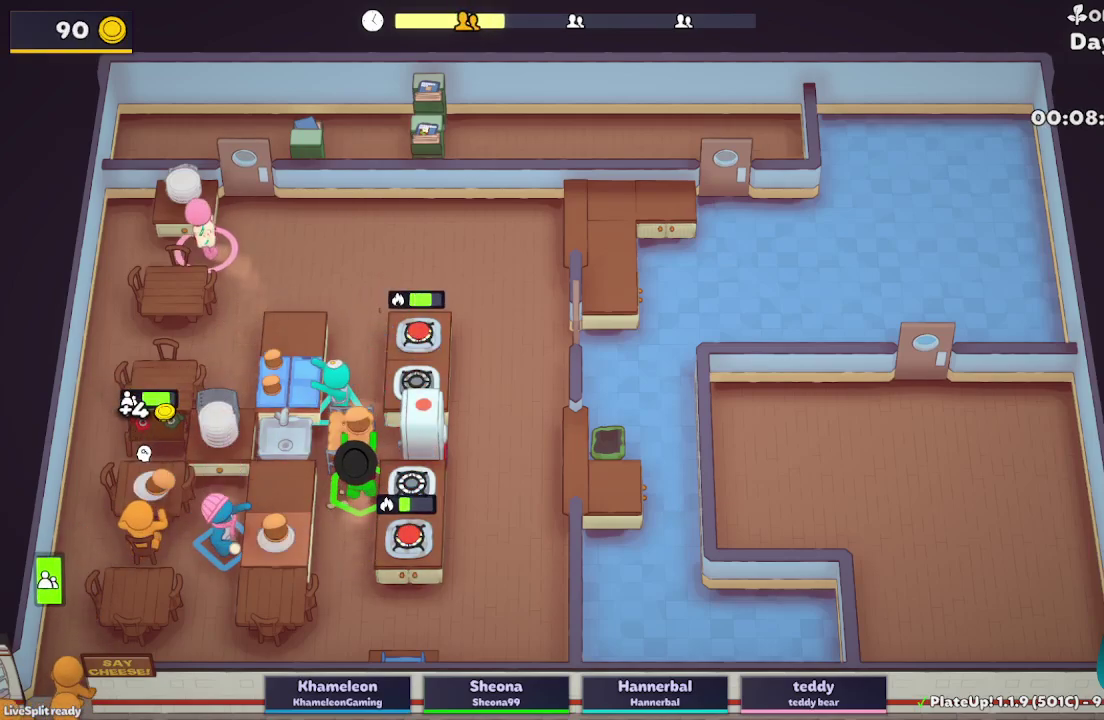
Gameplay with a controller (Xbox layout); each line is a JSON object with the inputs held at the frame after it. "button_events" lists button changes between this image and that frame as [ms after this image, input, new state], when the widget could be followed in between (sticks are given only as held states). Not read: L3 R3.
{"buttons": ["L2"], "left_stick": "up", "right_stick": "center", "button_events": [[83, "A", "up"], [167, "A", "down"], [267, "A", "up"], [300, "R1", "up"]]}
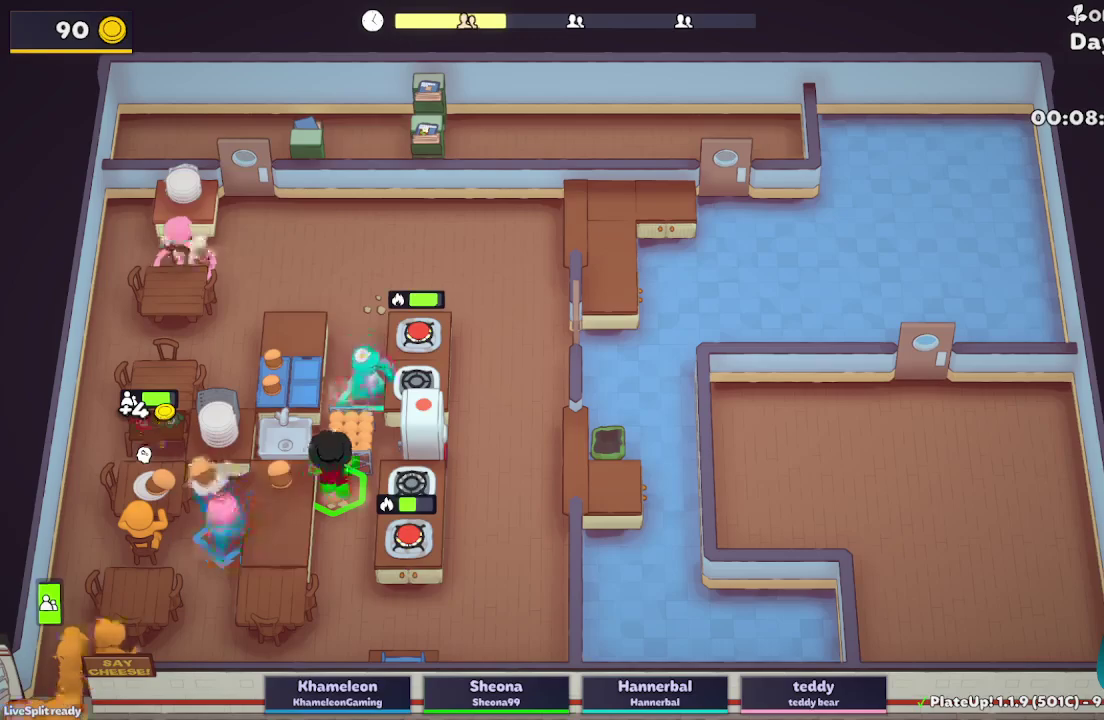
{"buttons": ["R1"], "left_stick": "up-left", "right_stick": "center", "button_events": [[117, "R1", "down"], [450, "L2", "up"]]}
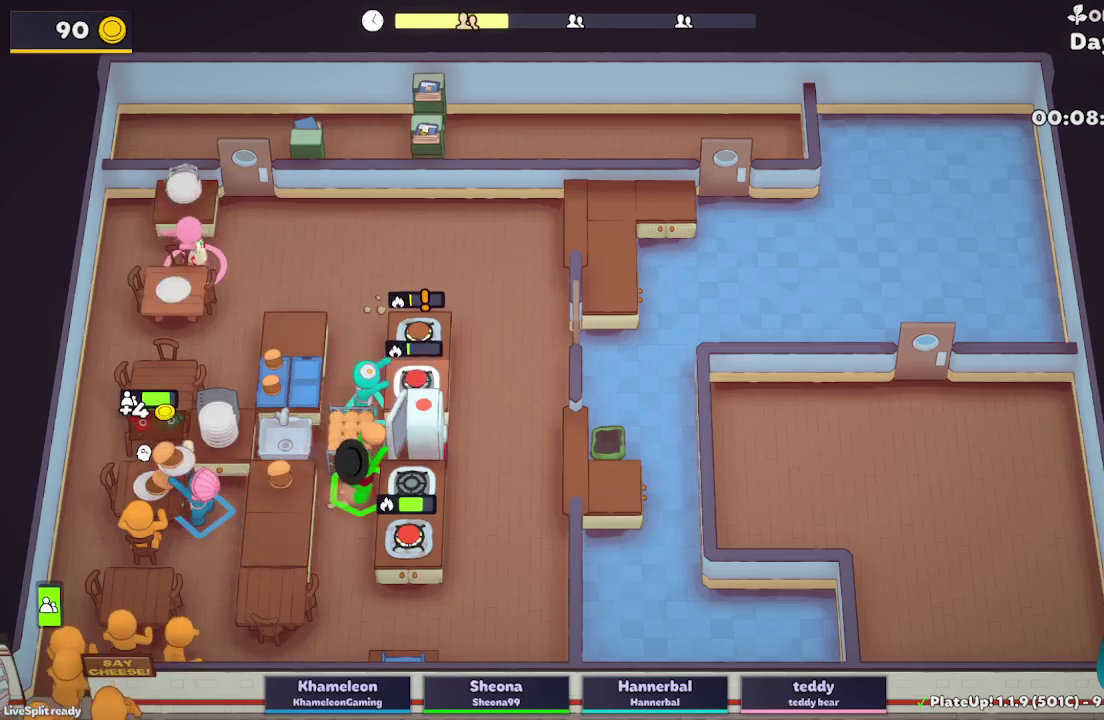
{"buttons": ["R1"], "left_stick": "left", "right_stick": "center", "button_events": []}
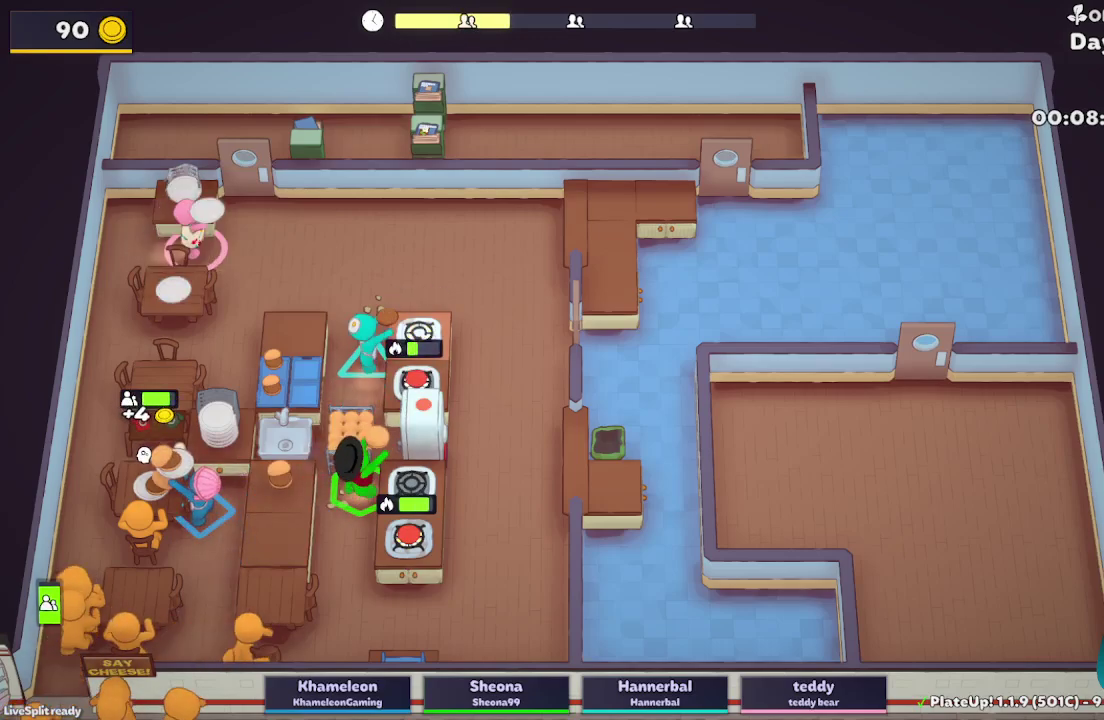
{"buttons": ["L2", "R1"], "left_stick": "left", "right_stick": "center", "button_events": [[500, "L2", "down"]]}
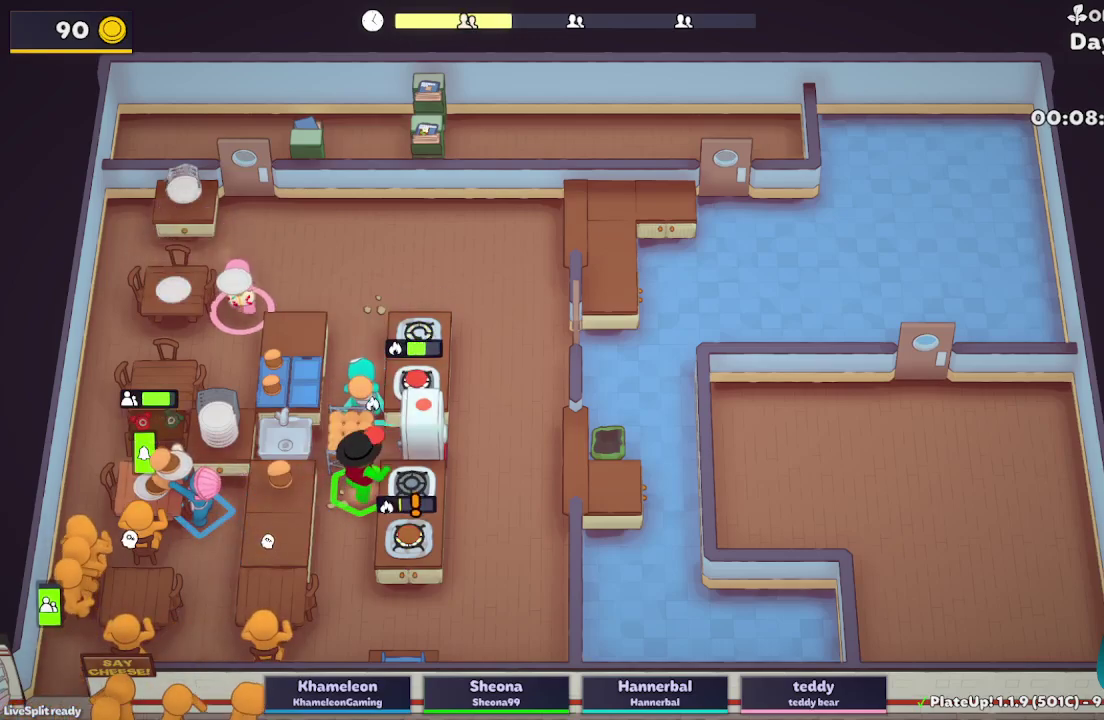
{"buttons": ["L2"], "left_stick": "down", "right_stick": "center", "button_events": [[400, "R1", "up"]]}
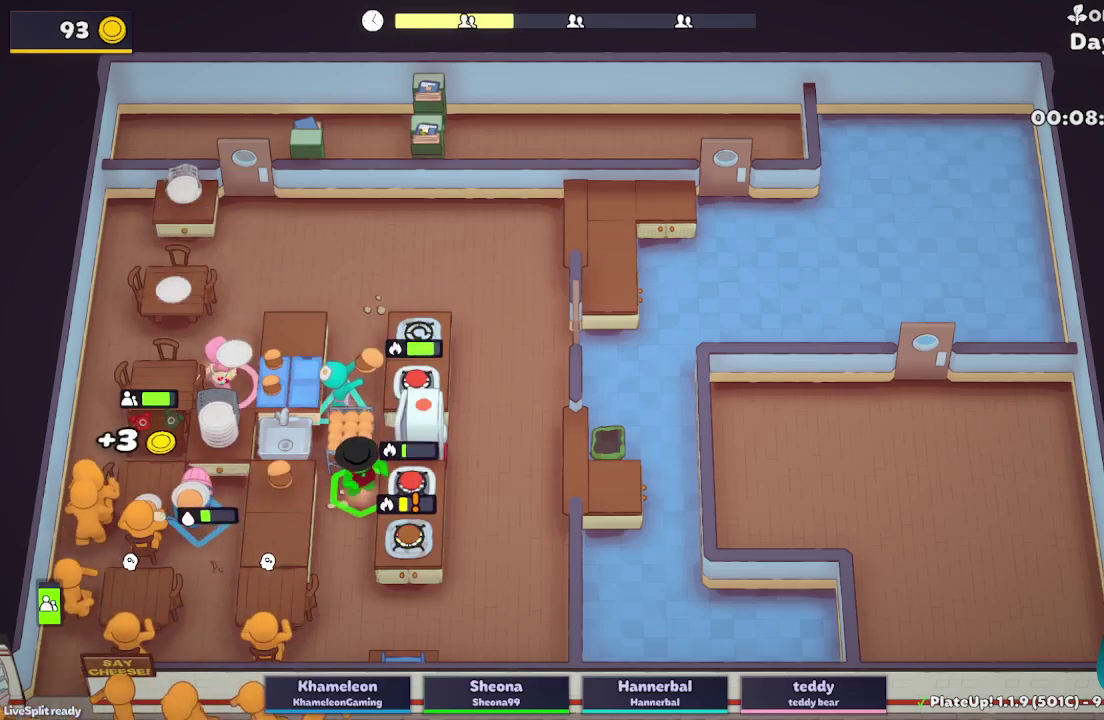
{"buttons": ["A", "L2", "R1"], "left_stick": "down", "right_stick": "center", "button_events": [[350, "R1", "down"], [383, "A", "down"]]}
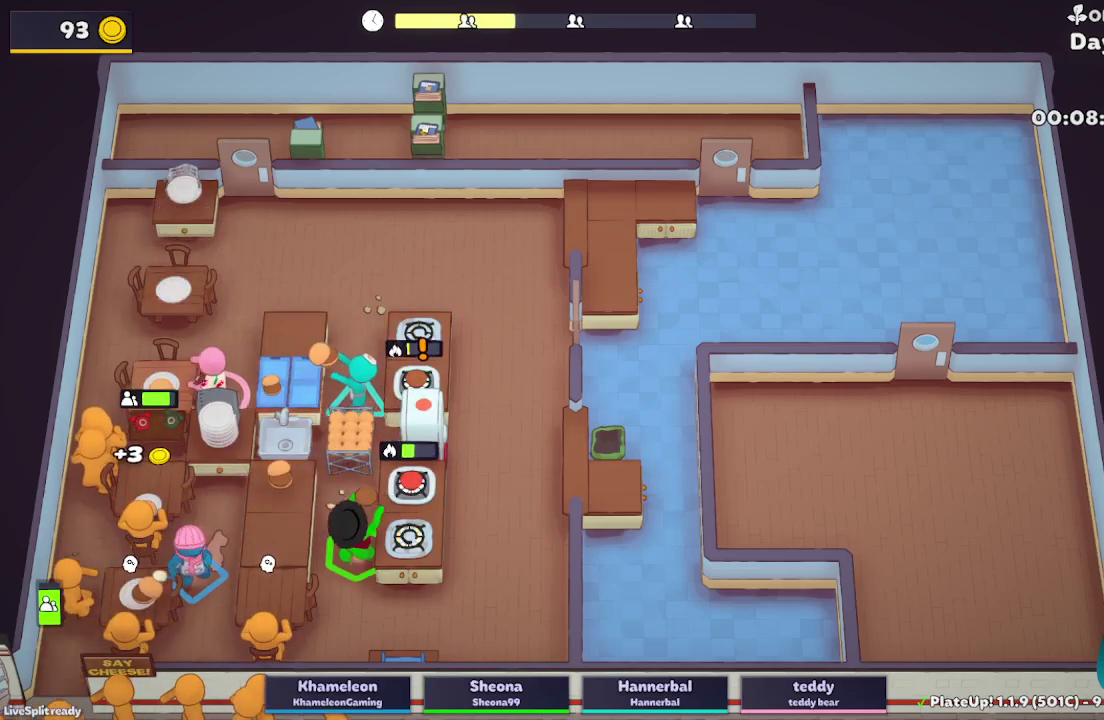
{"buttons": ["L2", "R1"], "left_stick": "up", "right_stick": "center", "button_events": [[17, "A", "up"], [33, "R1", "up"], [217, "R1", "down"]]}
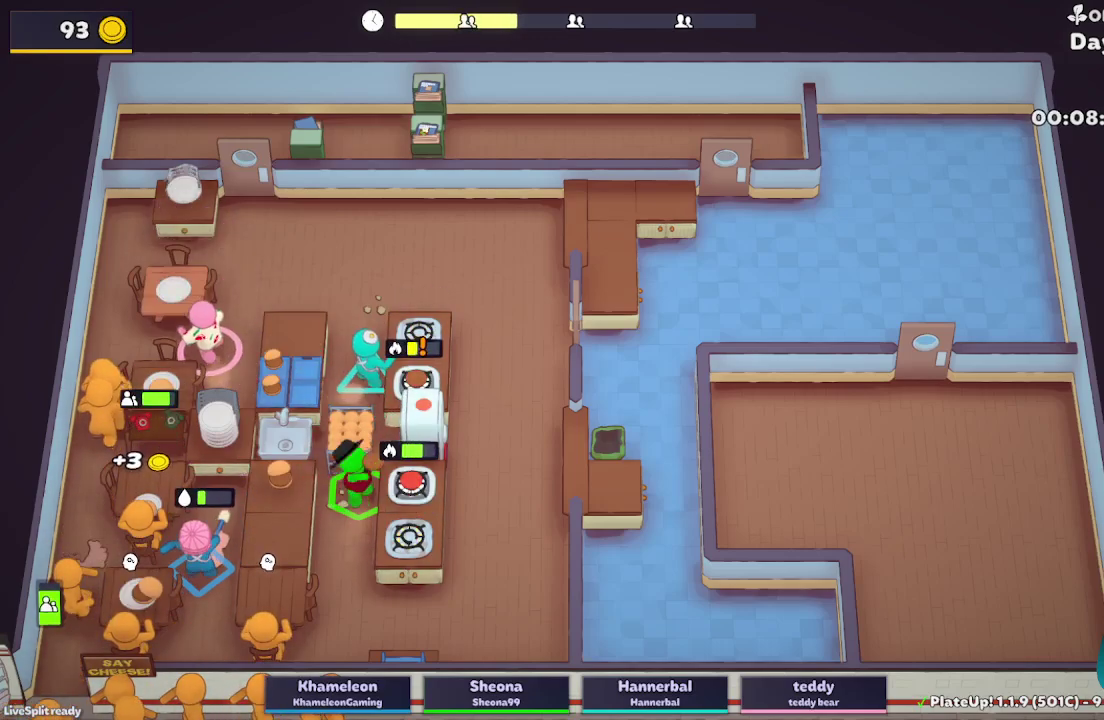
{"buttons": ["L2", "R1"], "left_stick": "up", "right_stick": "center", "button_events": []}
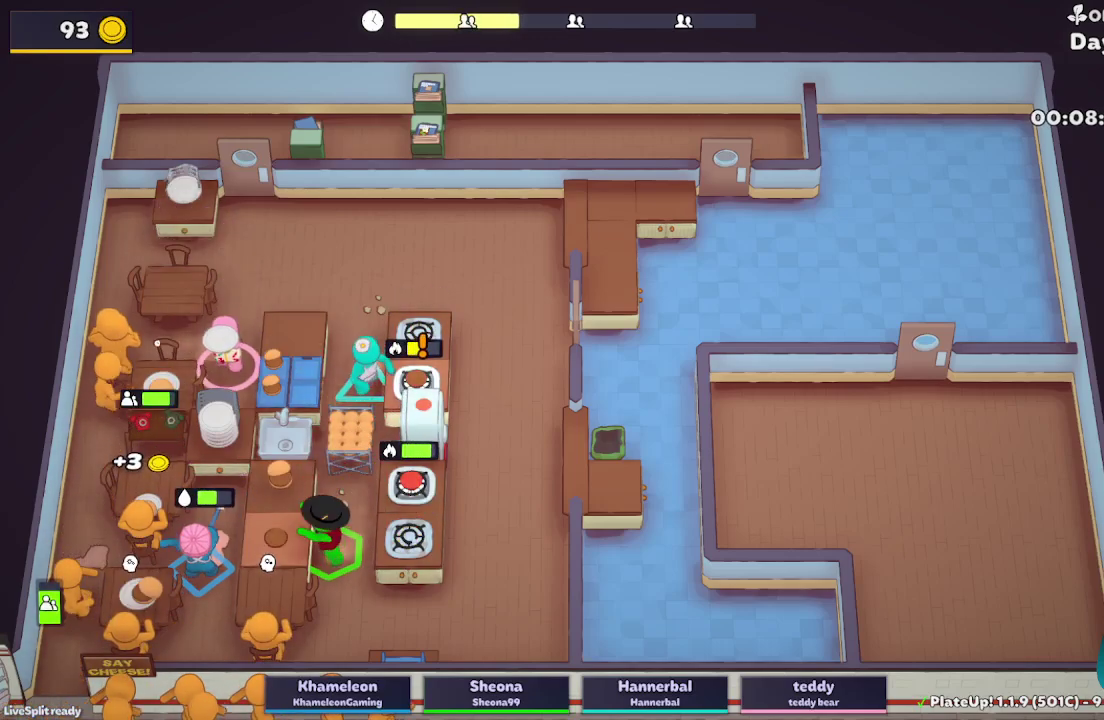
{"buttons": ["L2", "R1"], "left_stick": "up", "right_stick": "center", "button_events": []}
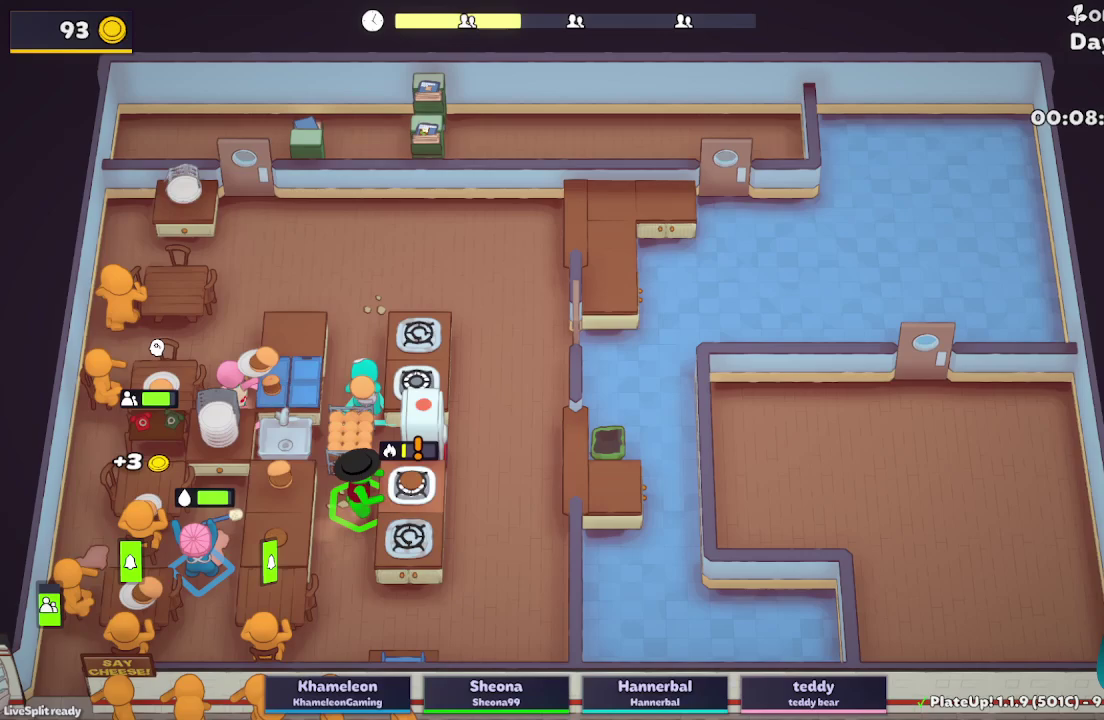
{"buttons": ["L2"], "left_stick": "up-left", "right_stick": "center", "button_events": [[367, "R1", "up"]]}
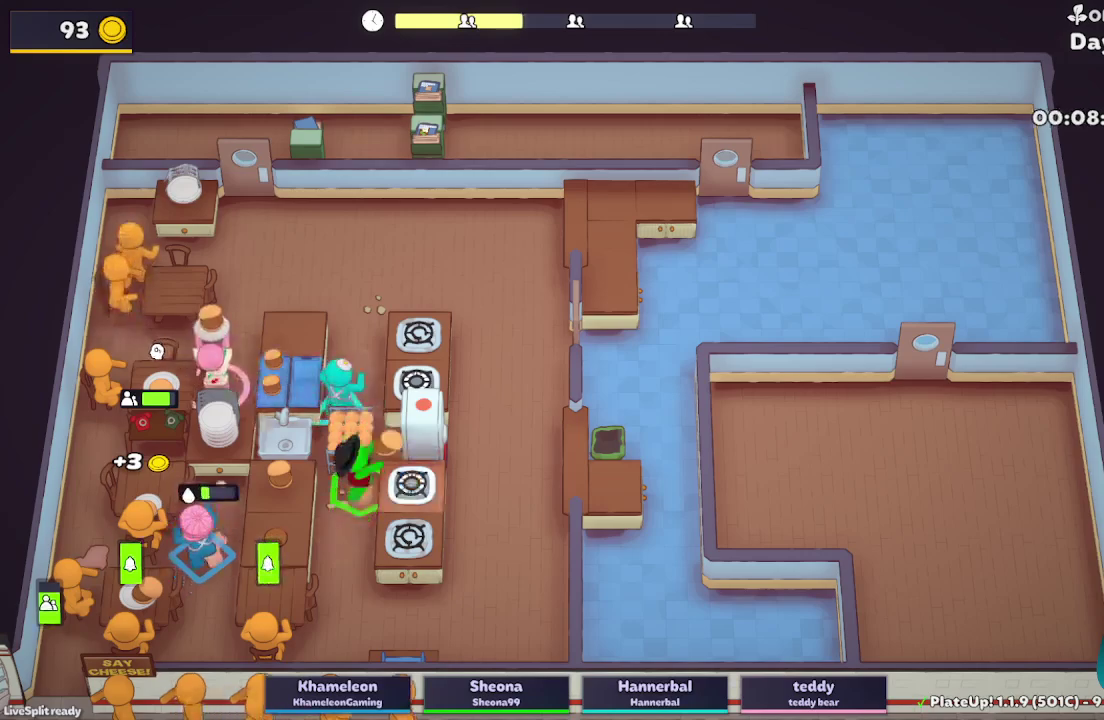
{"buttons": ["L2"], "left_stick": "down-right", "right_stick": "center", "button_events": [[117, "A", "down"], [250, "A", "up"]]}
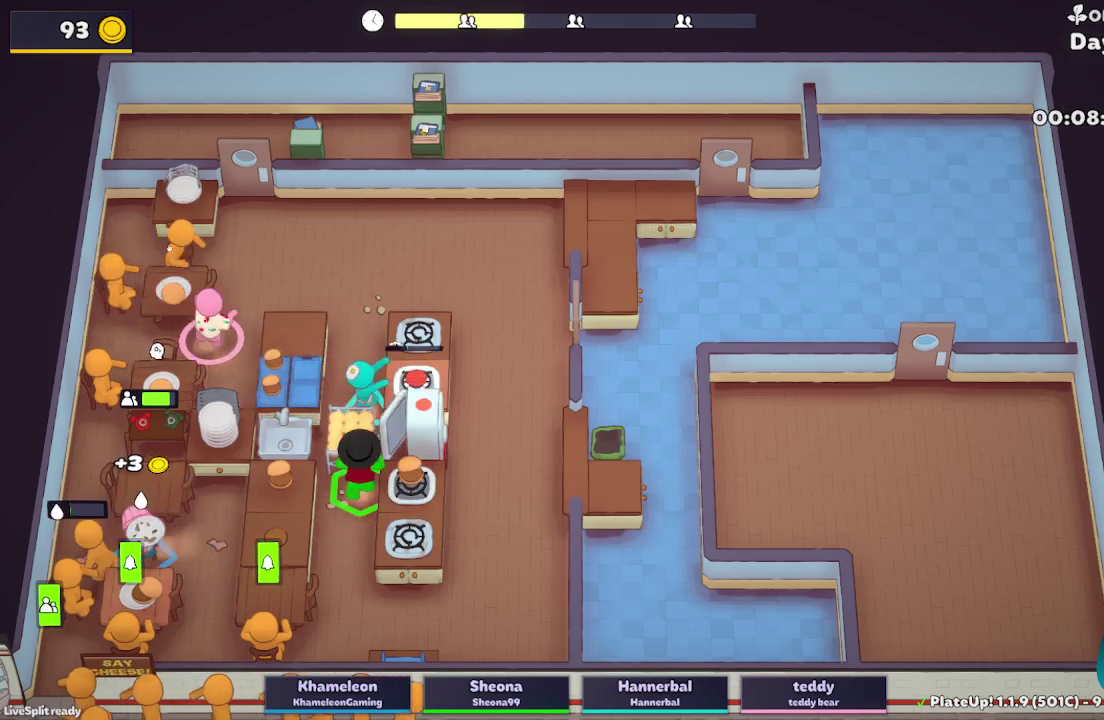
{"buttons": ["L2"], "left_stick": "right", "right_stick": "center", "button_events": [[233, "L2", "up"], [367, "L2", "down"]]}
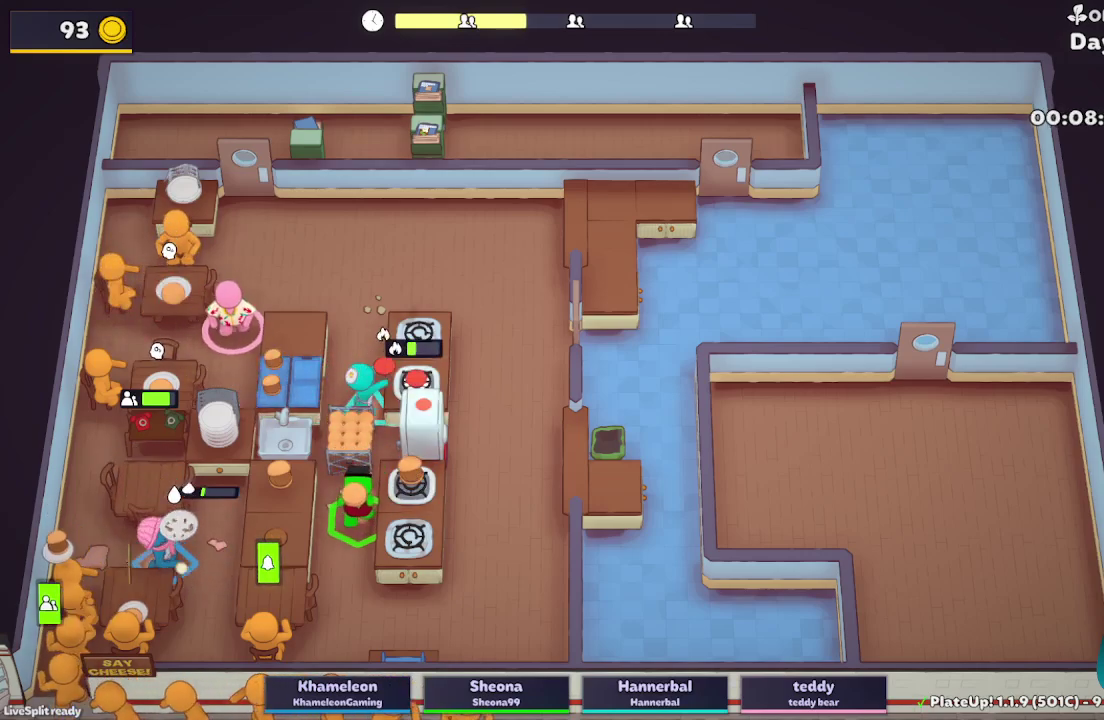
{"buttons": ["L2", "R1"], "left_stick": "right", "right_stick": "center", "button_events": [[17, "R1", "down"]]}
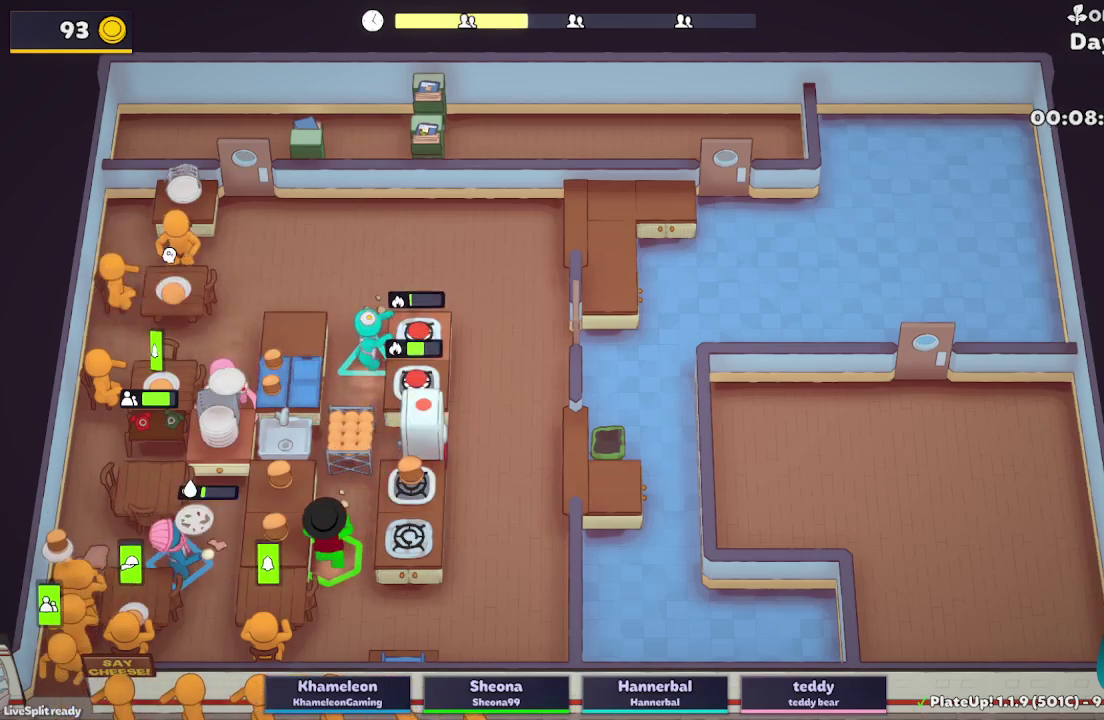
{"buttons": ["L2", "R1"], "left_stick": "up-right", "right_stick": "center", "button_events": []}
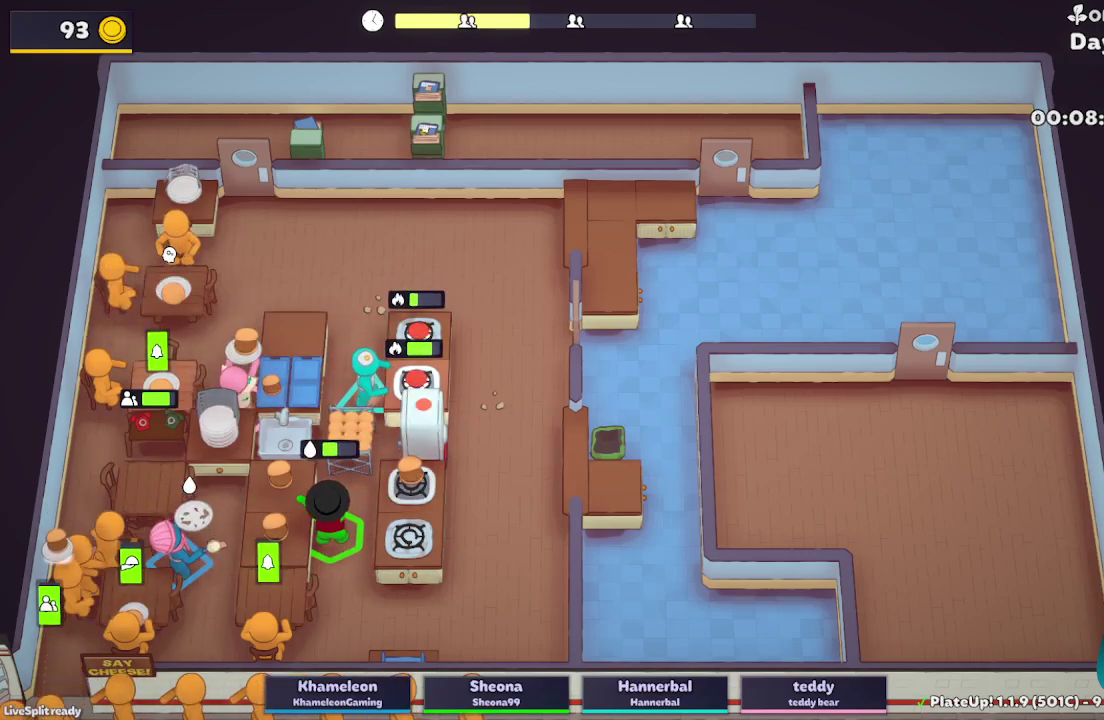
{"buttons": ["L2"], "left_stick": "up-right", "right_stick": "center", "button_events": [[117, "R1", "up"]]}
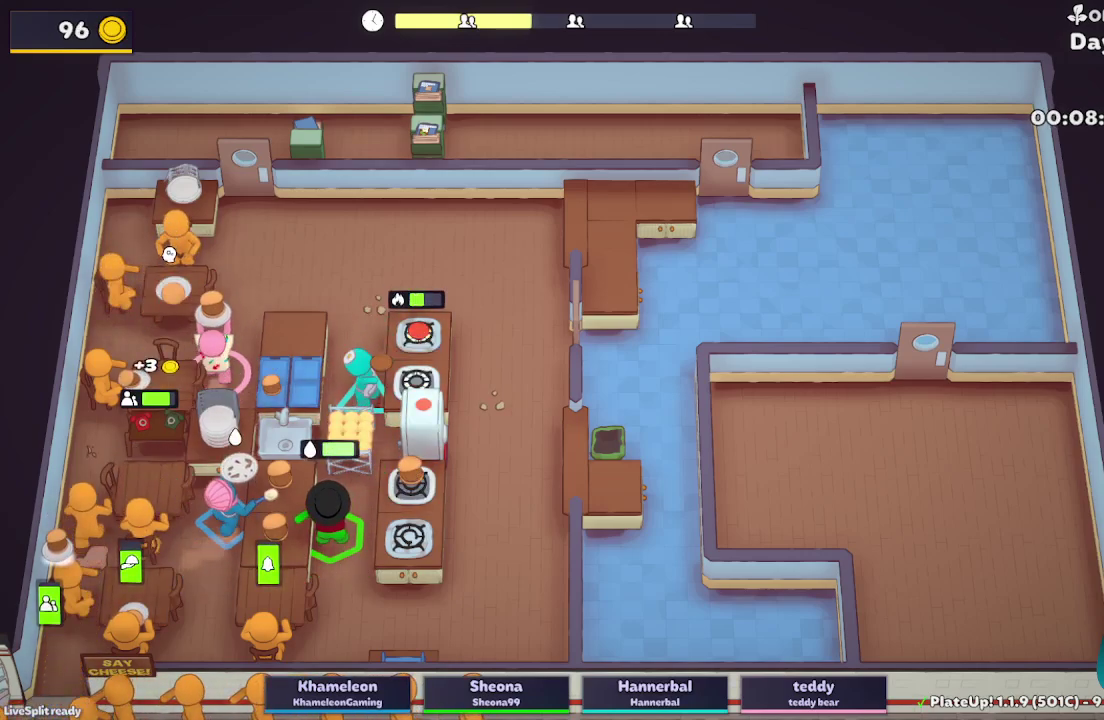
{"buttons": ["L2", "R1"], "left_stick": "up-right", "right_stick": "center", "button_events": [[183, "A", "down"], [183, "R1", "down"], [317, "A", "up"]]}
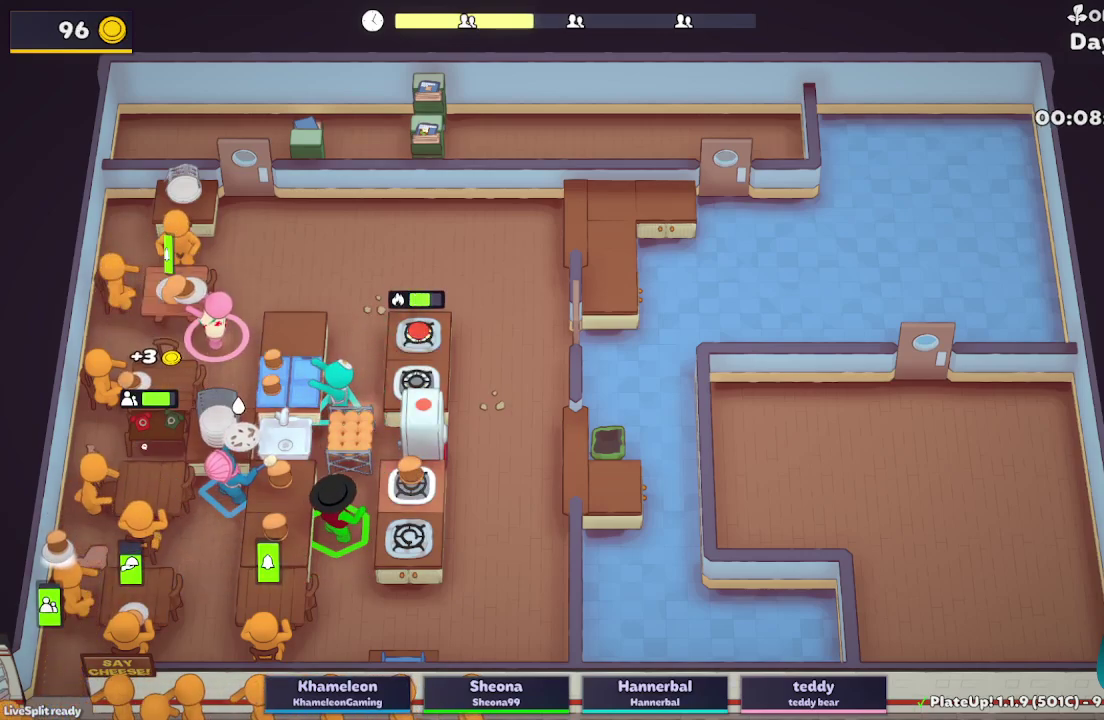
{"buttons": ["L2", "R1"], "left_stick": "up-right", "right_stick": "center", "button_events": [[83, "A", "down"], [200, "A", "up"]]}
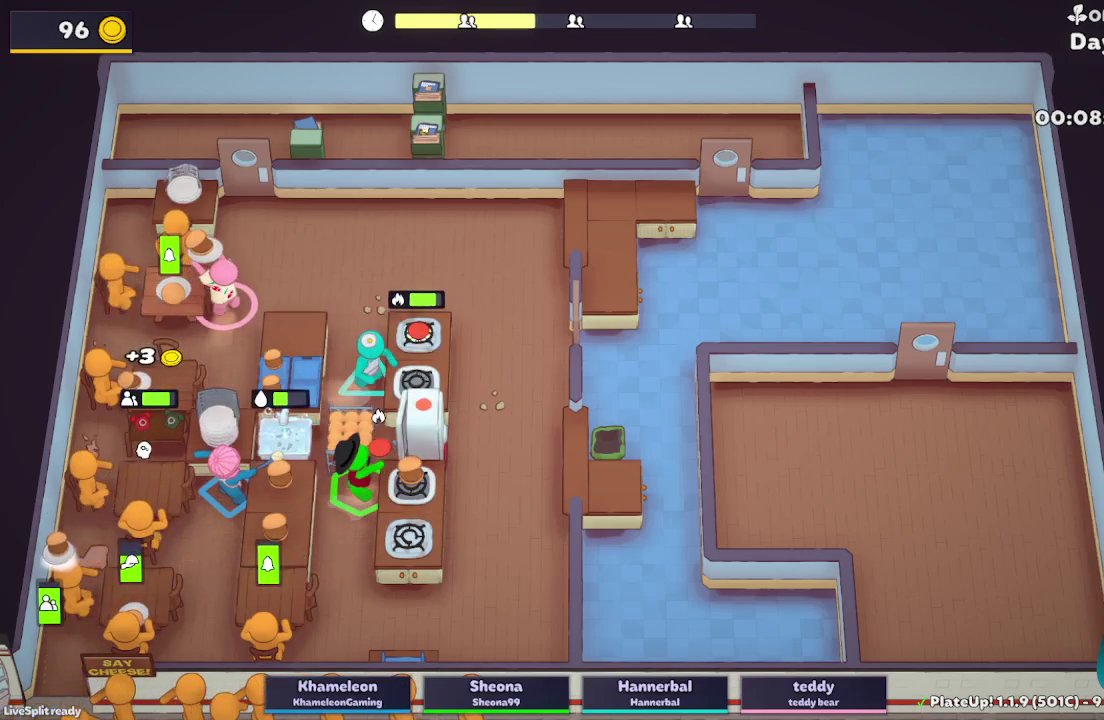
{"buttons": ["L2", "R1"], "left_stick": "up-right", "right_stick": "center", "button_events": []}
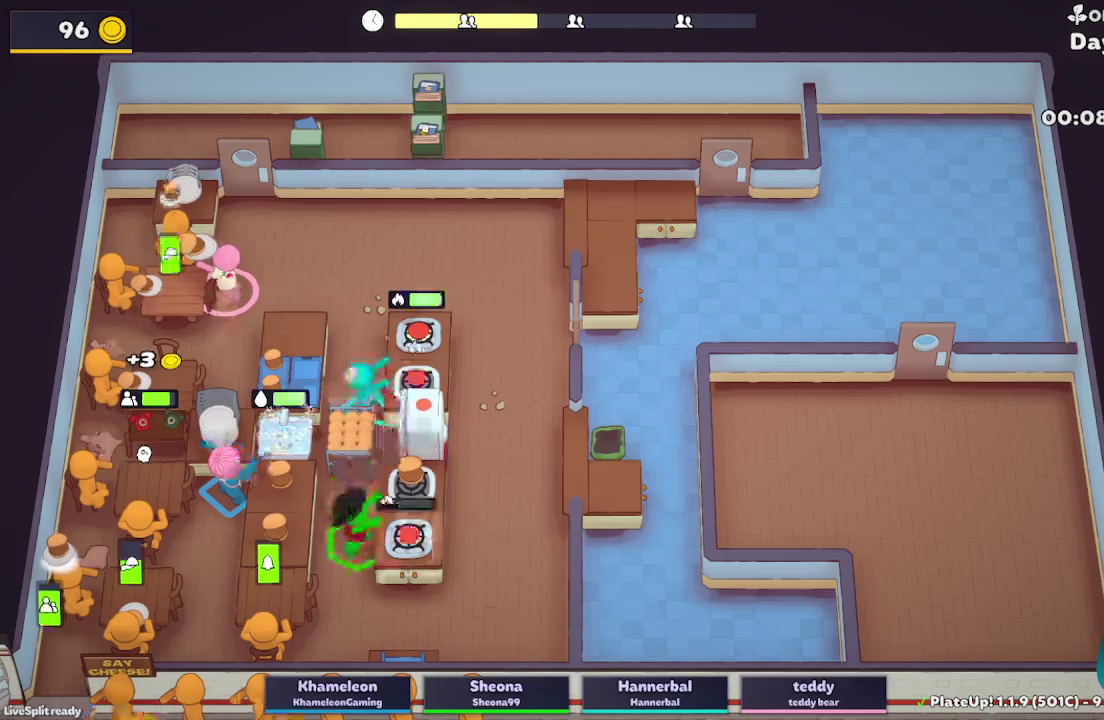
{"buttons": ["L2"], "left_stick": "right", "right_stick": "center", "button_events": [[33, "A", "down"], [200, "R1", "up"], [217, "A", "up"]]}
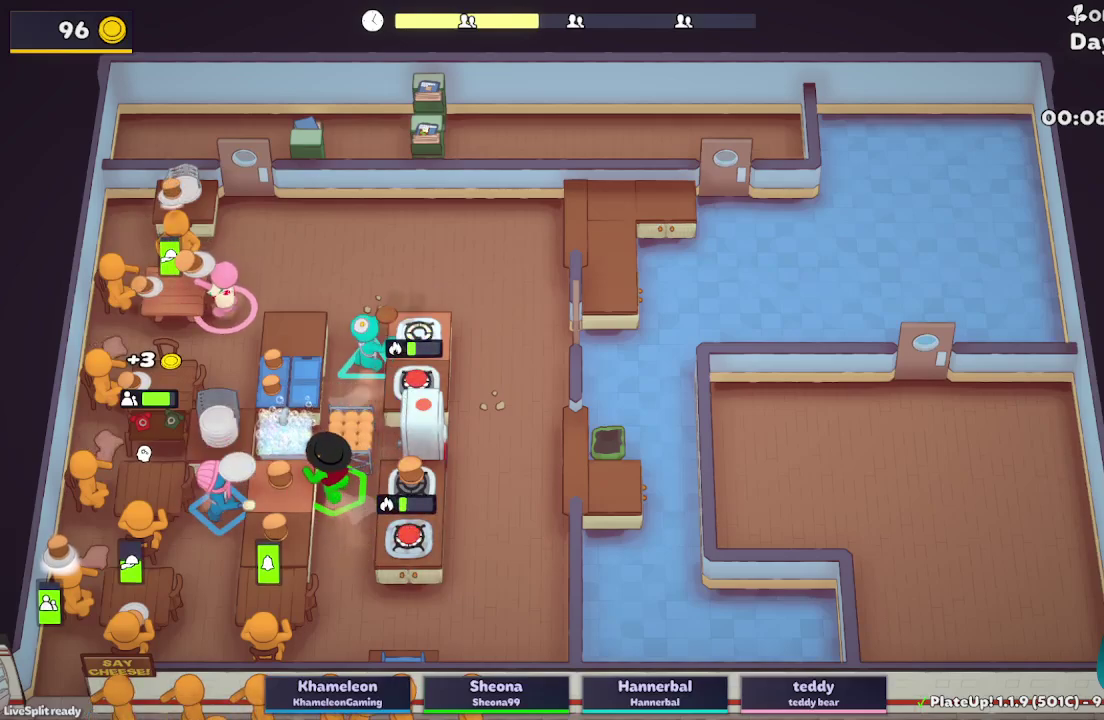
{"buttons": ["L2"], "left_stick": "down-left", "right_stick": "center", "button_events": [[17, "R1", "down"], [33, "A", "down"], [133, "A", "up"], [200, "A", "down"], [300, "A", "up"], [317, "R1", "up"]]}
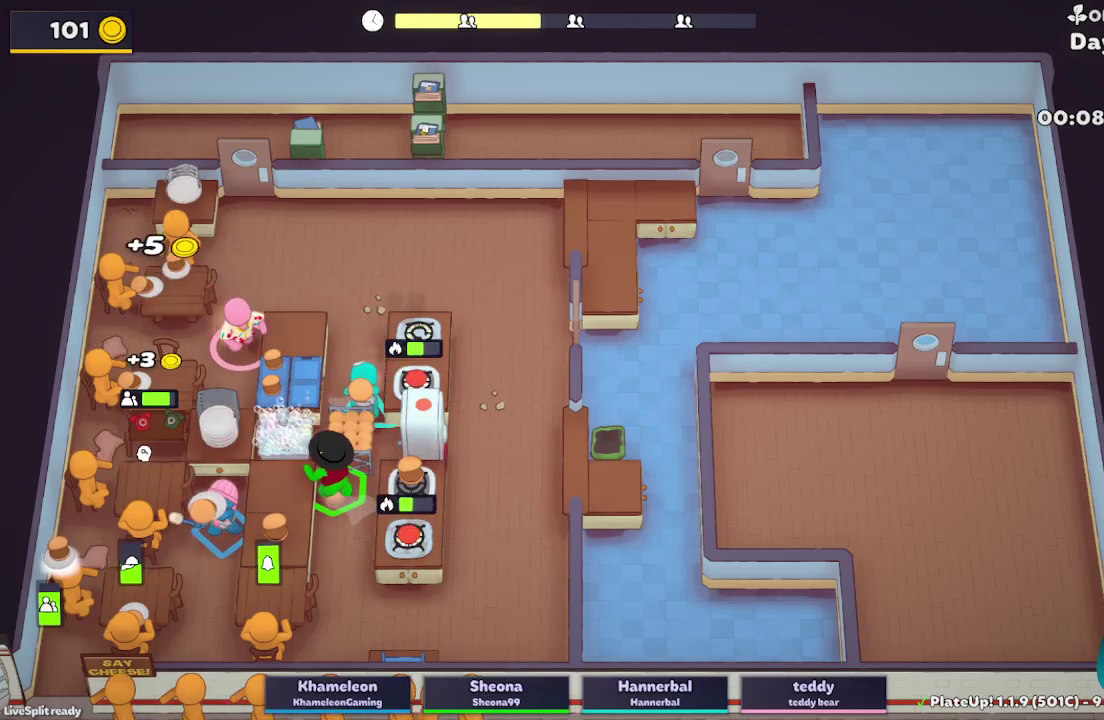
{"buttons": ["L2"], "left_stick": "up", "right_stick": "center", "button_events": [[300, "A", "down"], [433, "A", "up"]]}
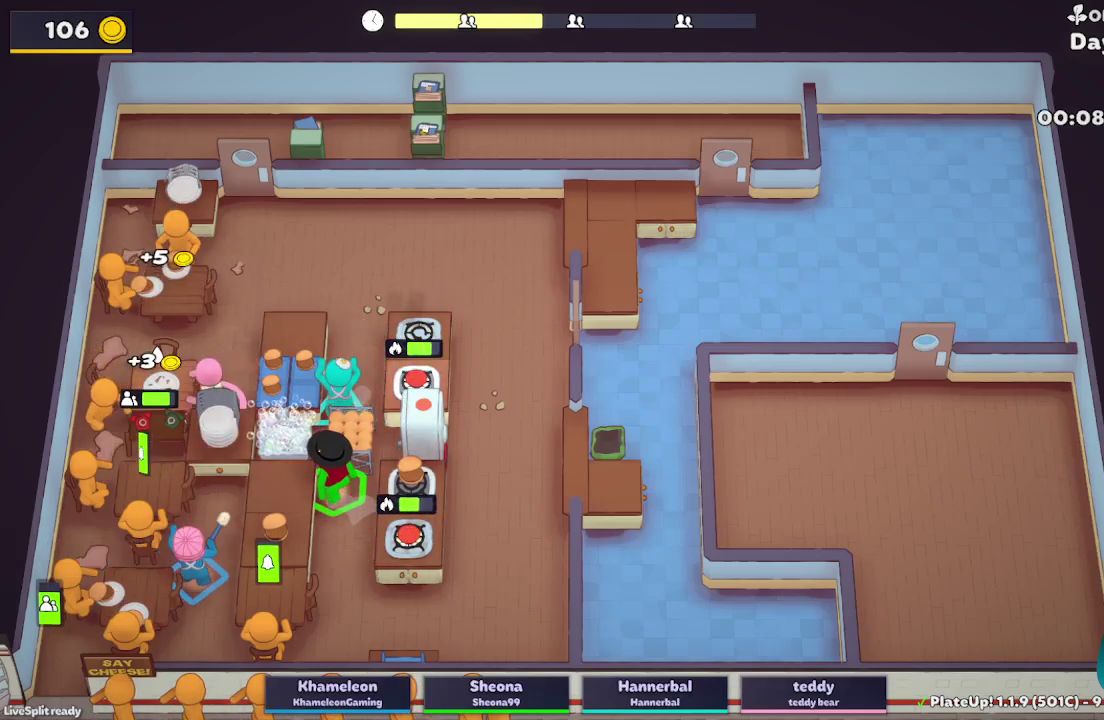
{"buttons": ["L2"], "left_stick": "up", "right_stick": "center", "button_events": [[250, "A", "down"], [383, "A", "up"]]}
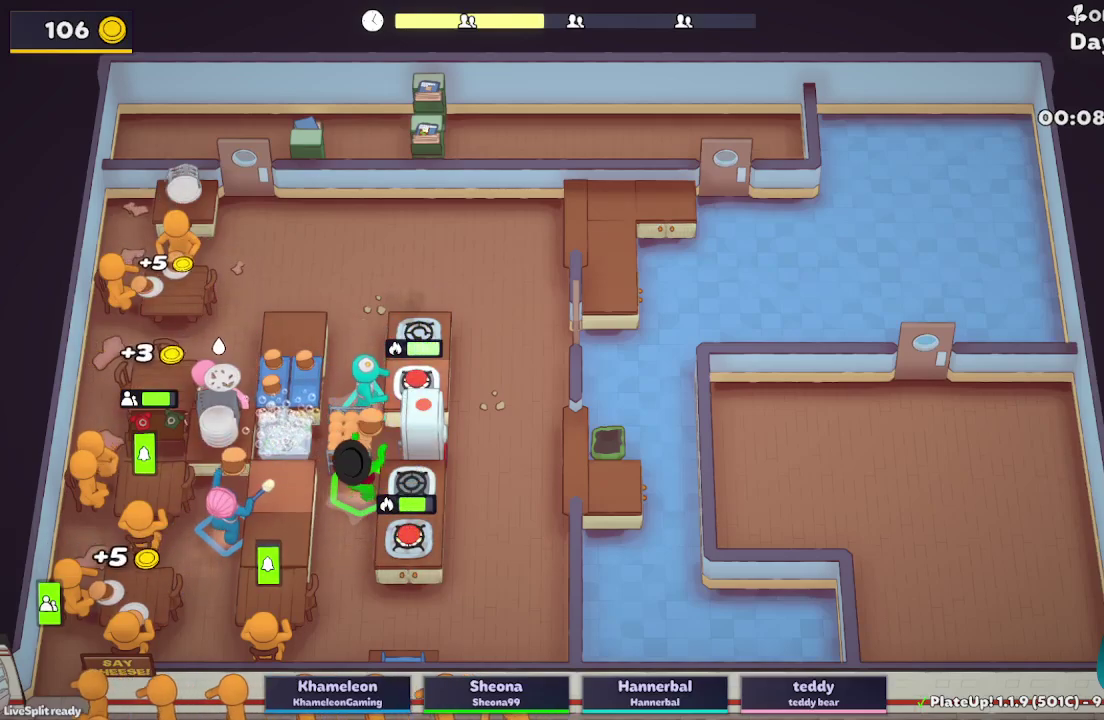
{"buttons": [], "left_stick": "down-left", "right_stick": "center", "button_events": [[250, "A", "down"], [383, "A", "up"], [483, "L2", "up"]]}
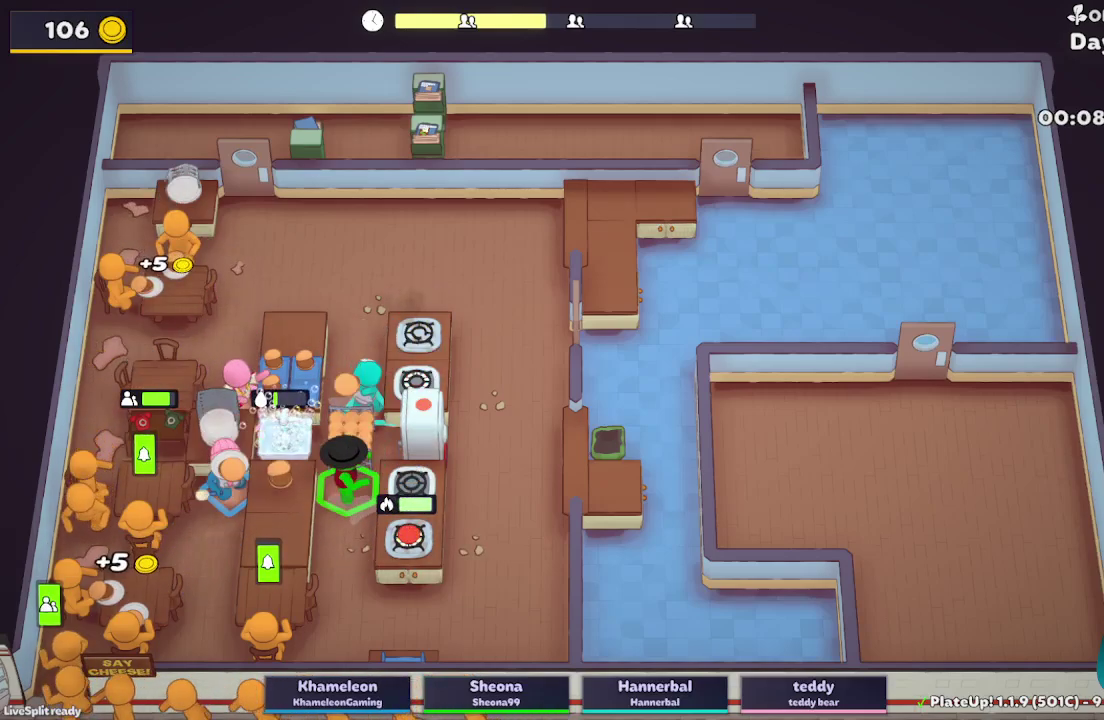
{"buttons": ["L2"], "left_stick": "down-right", "right_stick": "center", "button_events": [[150, "L2", "down"], [300, "A", "down"], [467, "A", "up"]]}